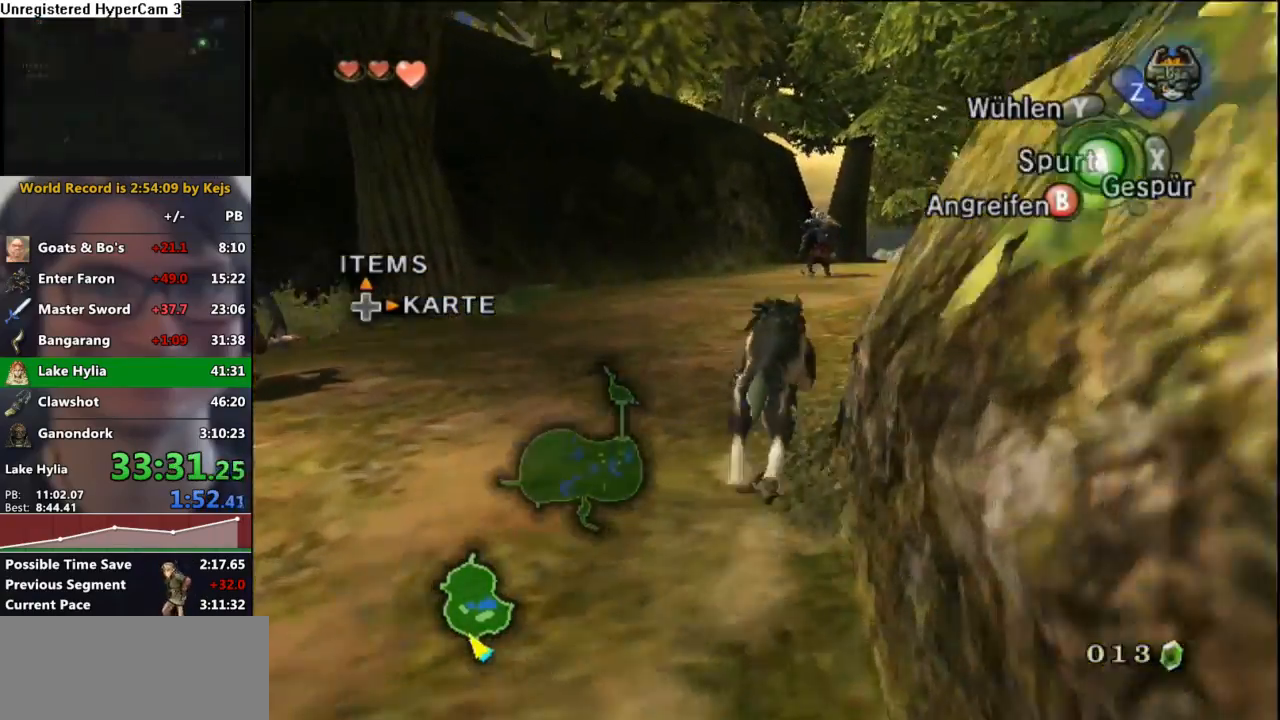
Gameplay with a controller (Nintendo layout); each line is a JSON object with the inputs held at the frame after it. "events" lists button and stick changes between this image and that frame as [ms after this image, input, new state], when the widget could be followed in between. Not read: L3 R3.
{"buttons": ["A"], "left_stick": "up", "right_stick": "center", "events": [[33, "A", "up"], [133, "A", "down"], [200, "A", "up"], [283, "A", "down"], [367, "A", "up"], [450, "A", "down"]]}
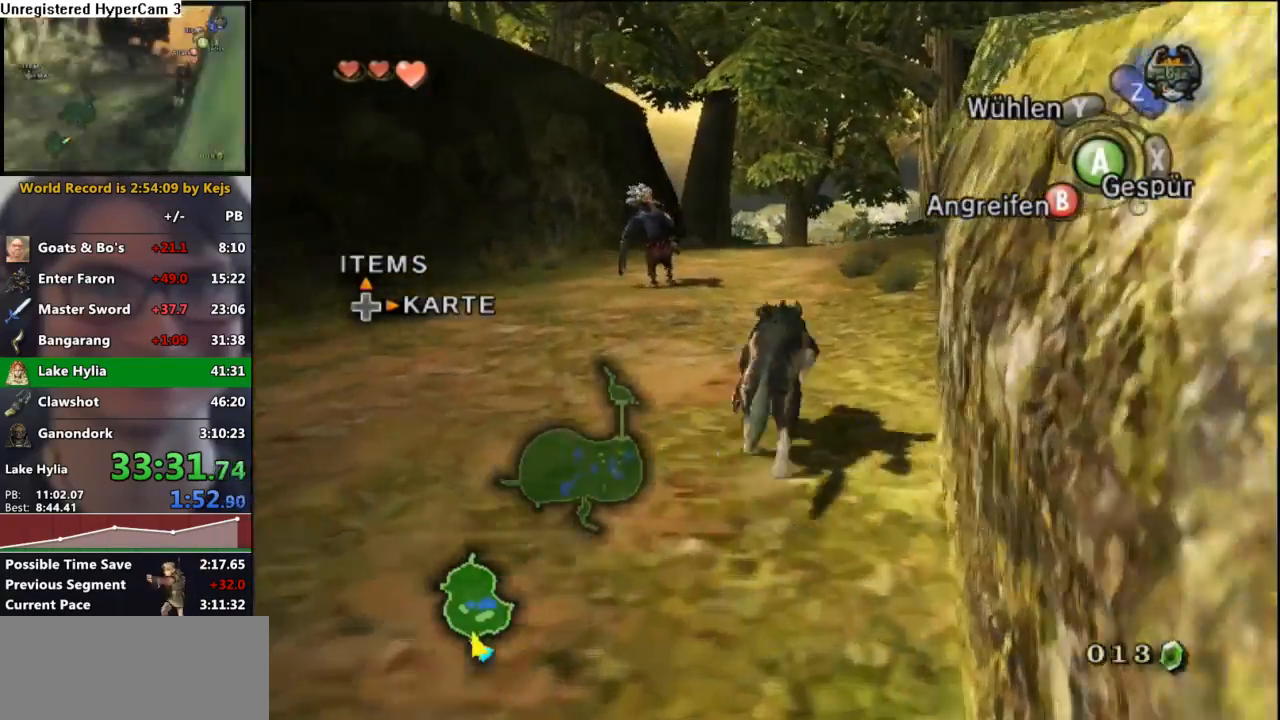
{"buttons": ["A"], "left_stick": "up", "right_stick": "center", "events": [[17, "A", "up"], [133, "A", "down"], [183, "A", "up"], [283, "A", "down"], [350, "A", "up"], [450, "A", "down"]]}
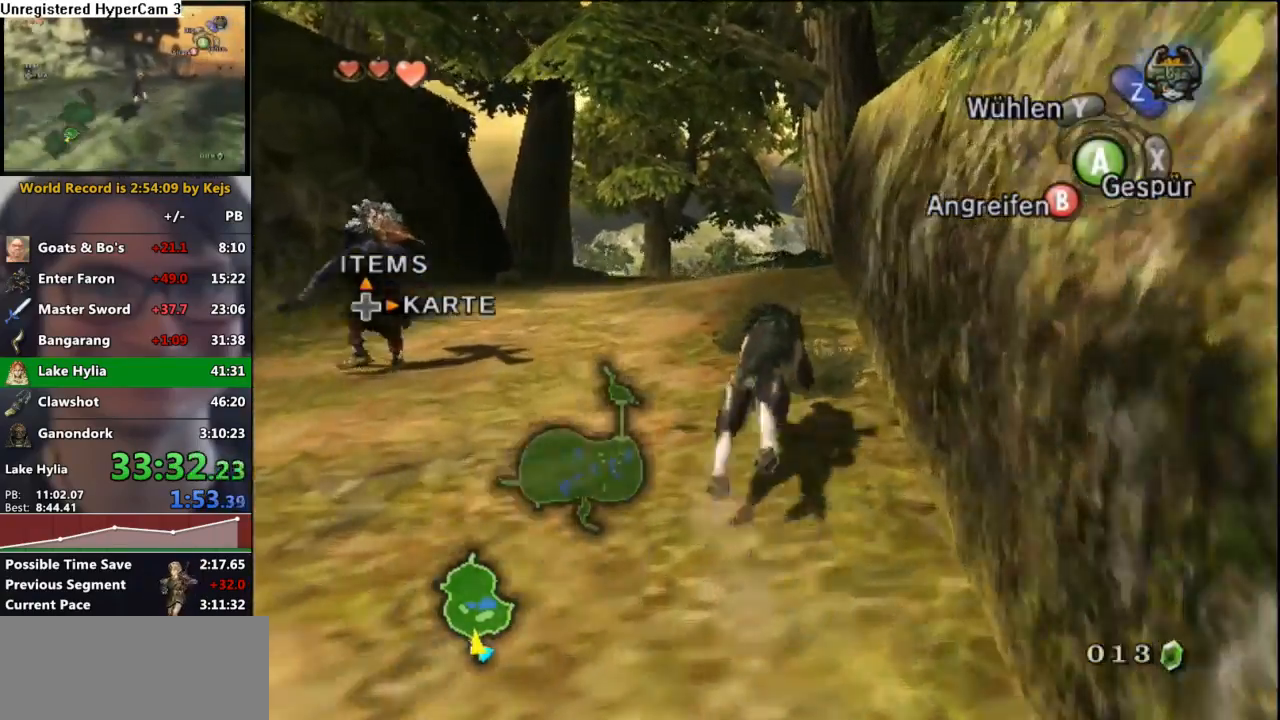
{"buttons": [], "left_stick": "up", "right_stick": "center", "events": [[17, "A", "up"], [133, "A", "down"], [183, "A", "up"], [283, "A", "down"], [350, "A", "up"], [433, "A", "down"], [500, "A", "up"]]}
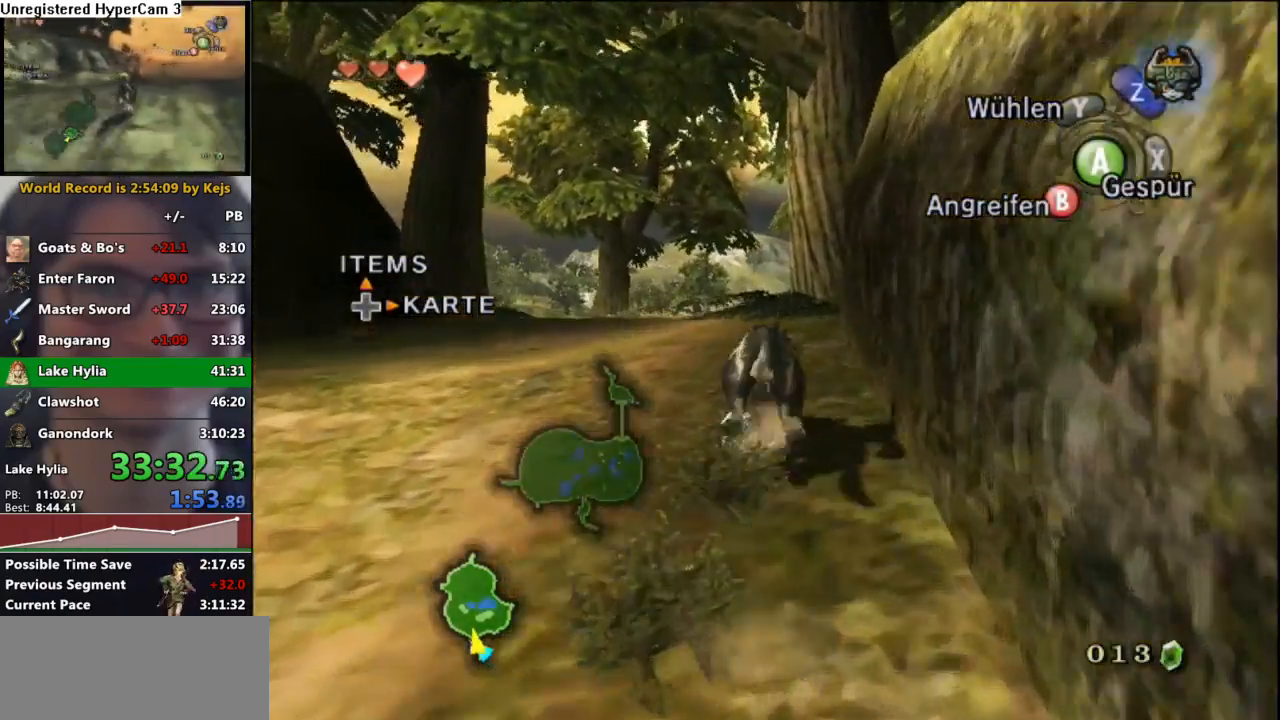
{"buttons": [], "left_stick": "up", "right_stick": "center", "events": [[83, "A", "down"], [167, "A", "up"], [250, "A", "down"], [333, "A", "up"], [417, "A", "down"], [483, "A", "up"]]}
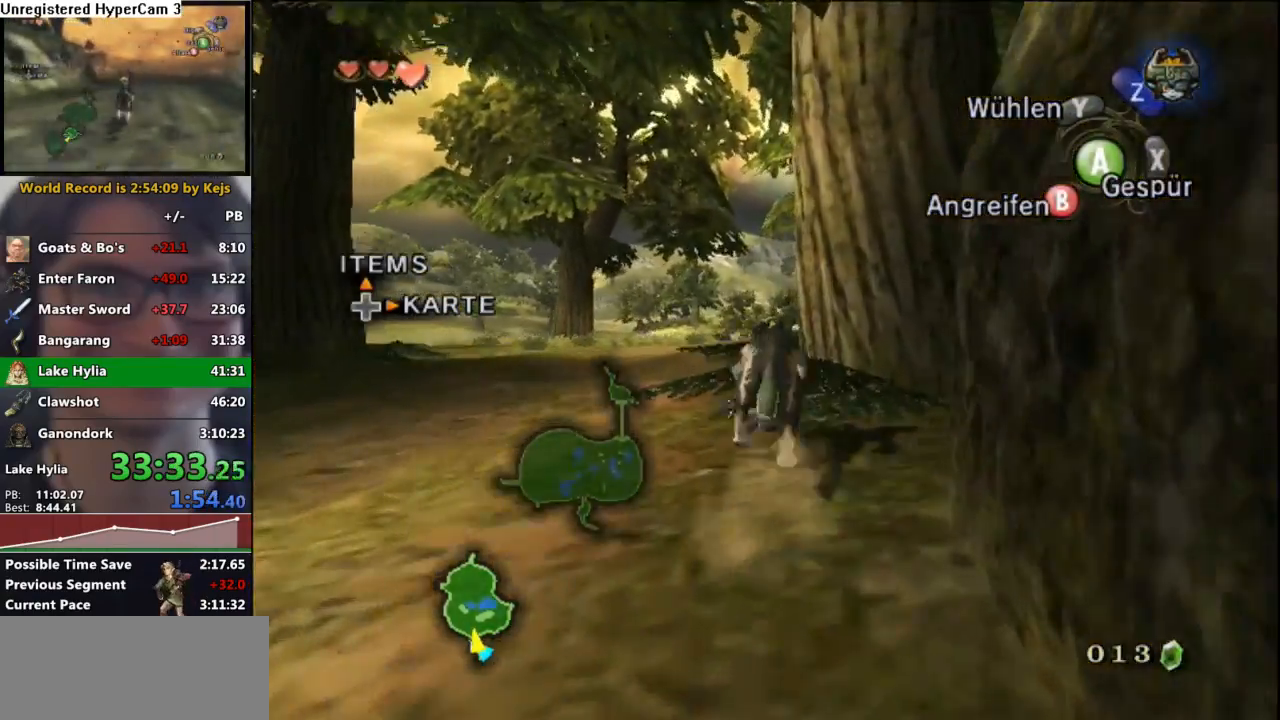
{"buttons": [], "left_stick": "up", "right_stick": "center", "events": [[50, "A", "down"], [117, "A", "up"], [183, "A", "down"], [250, "A", "up"], [300, "A", "down"], [383, "A", "up"]]}
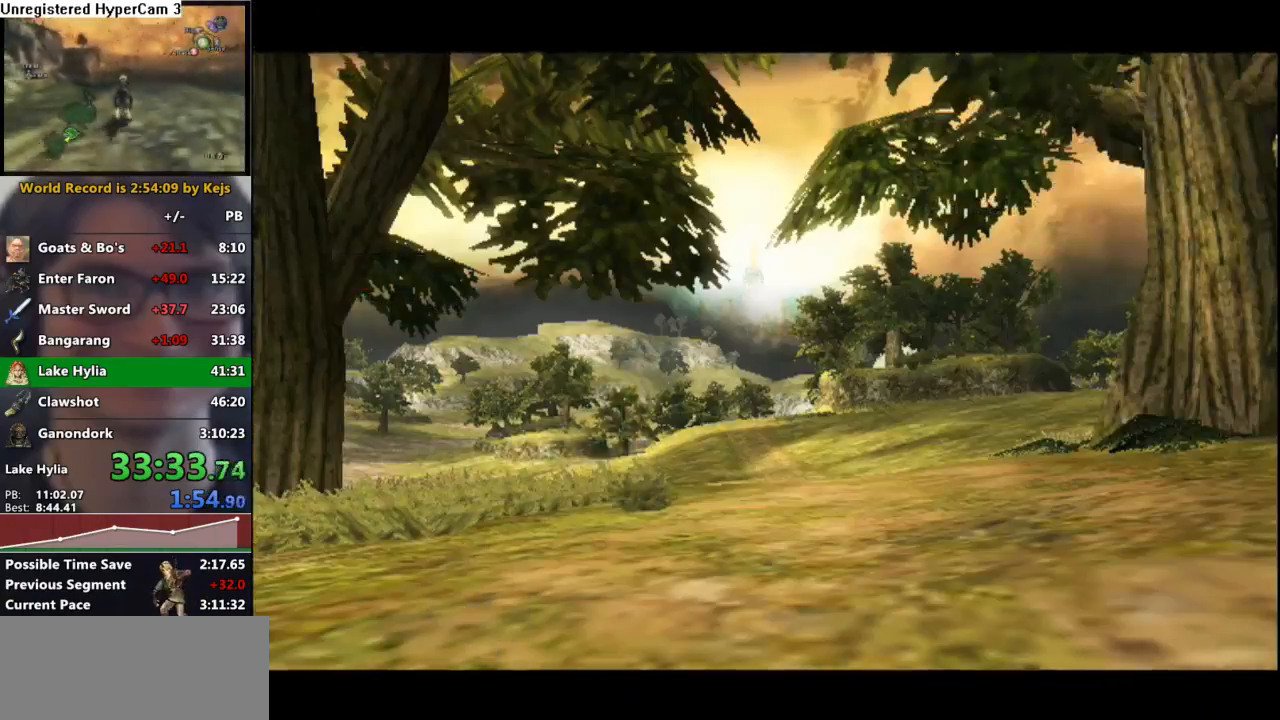
{"buttons": ["A"], "left_stick": "right", "right_stick": "center", "events": [[17, "START", "down"], [133, "START", "up"], [183, "START", "down"], [183, "left_stick", "up-right"], [217, "START", "up"], [317, "left_stick", "right"], [367, "A", "down"], [417, "A", "up"], [500, "A", "down"]]}
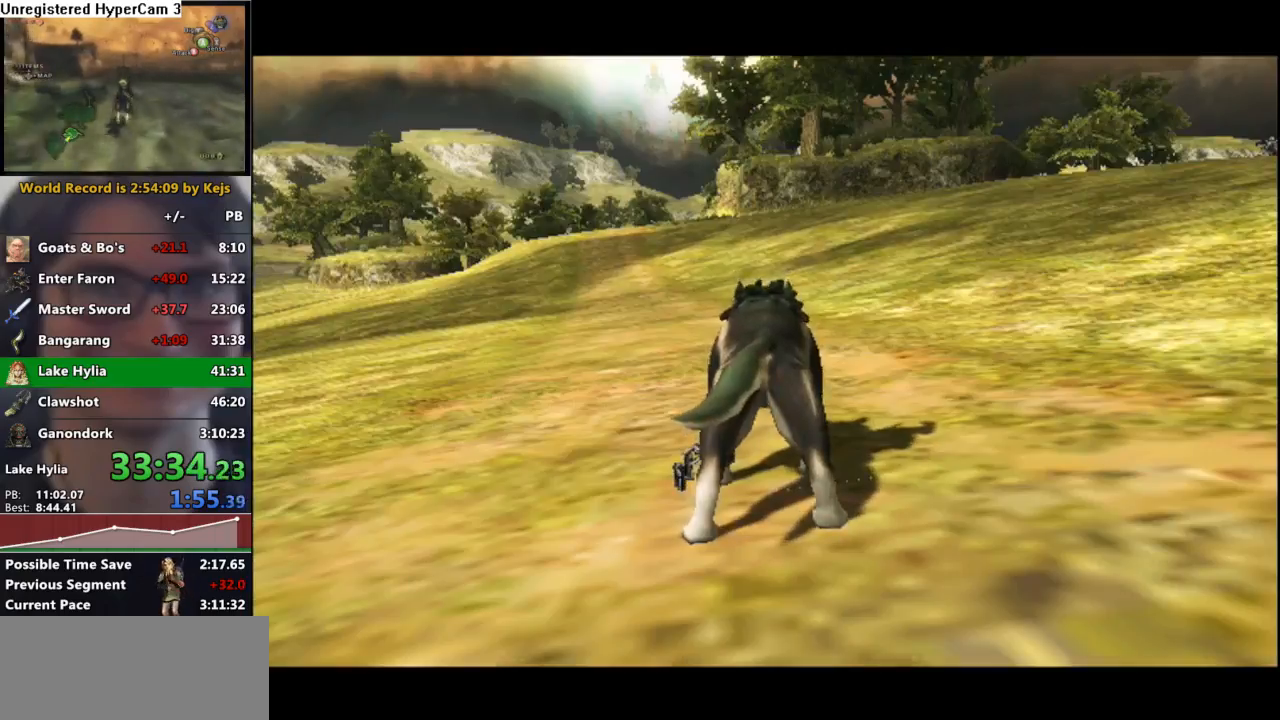
{"buttons": [], "left_stick": "up-right", "right_stick": "center", "events": [[67, "A", "up"], [133, "A", "down"], [200, "A", "up"], [283, "A", "down"], [367, "A", "up"], [417, "left_stick", "up-right"], [433, "A", "down"], [500, "A", "up"]]}
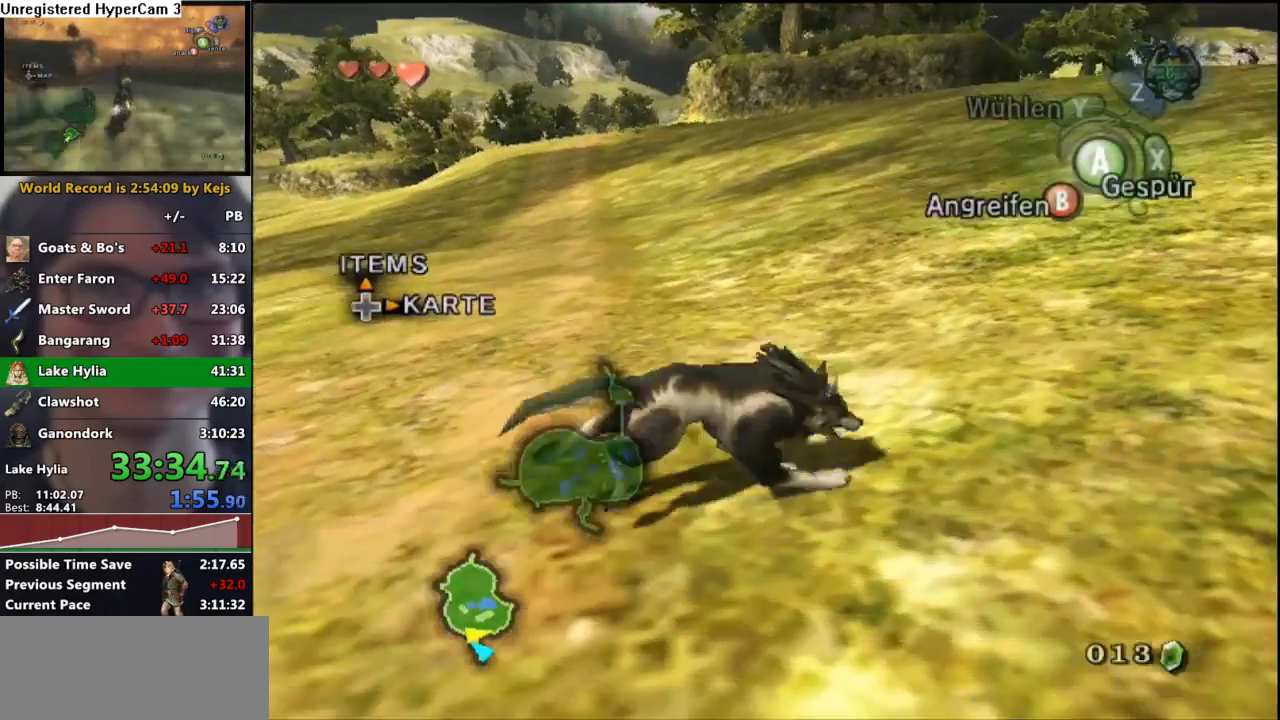
{"buttons": [], "left_stick": "up", "right_stick": "center", "events": [[100, "A", "down"], [167, "A", "up"], [233, "A", "down"], [317, "A", "up"], [417, "A", "down"], [450, "left_stick", "up"], [467, "A", "up"]]}
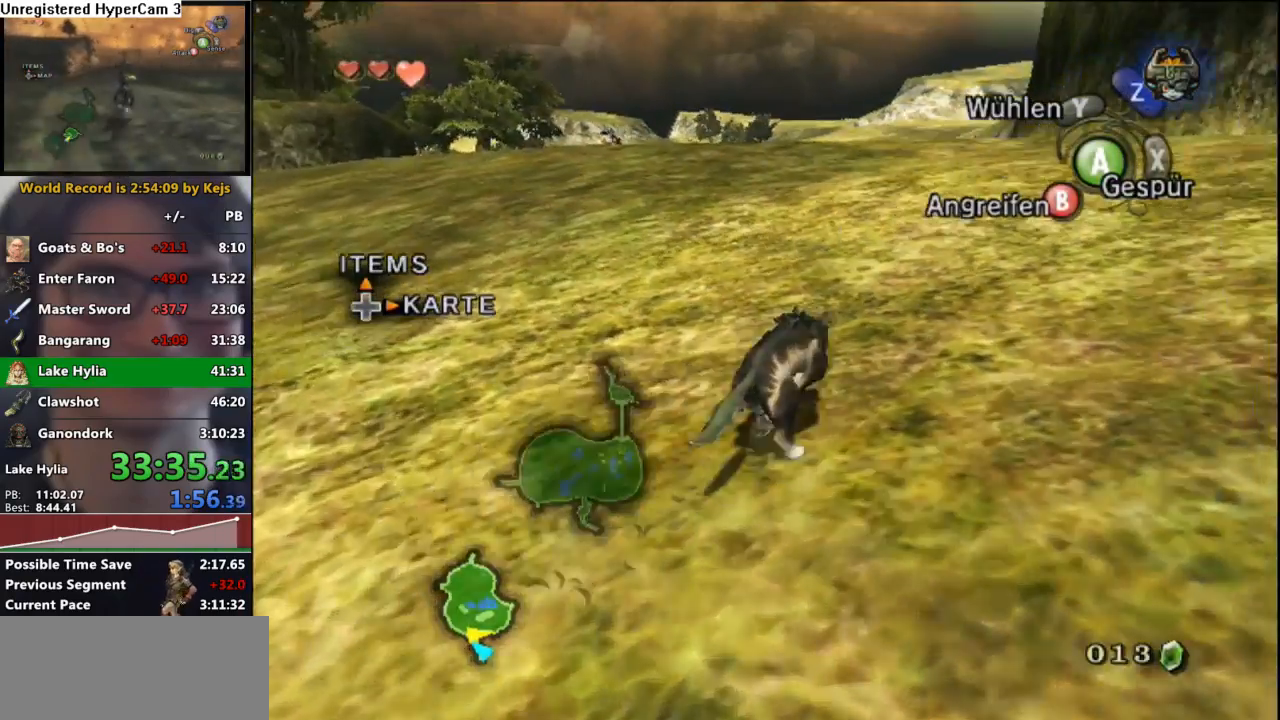
{"buttons": [], "left_stick": "up", "right_stick": "center", "events": [[83, "A", "down"], [133, "A", "up"], [217, "A", "down"], [283, "A", "up"], [383, "A", "down"], [450, "A", "up"]]}
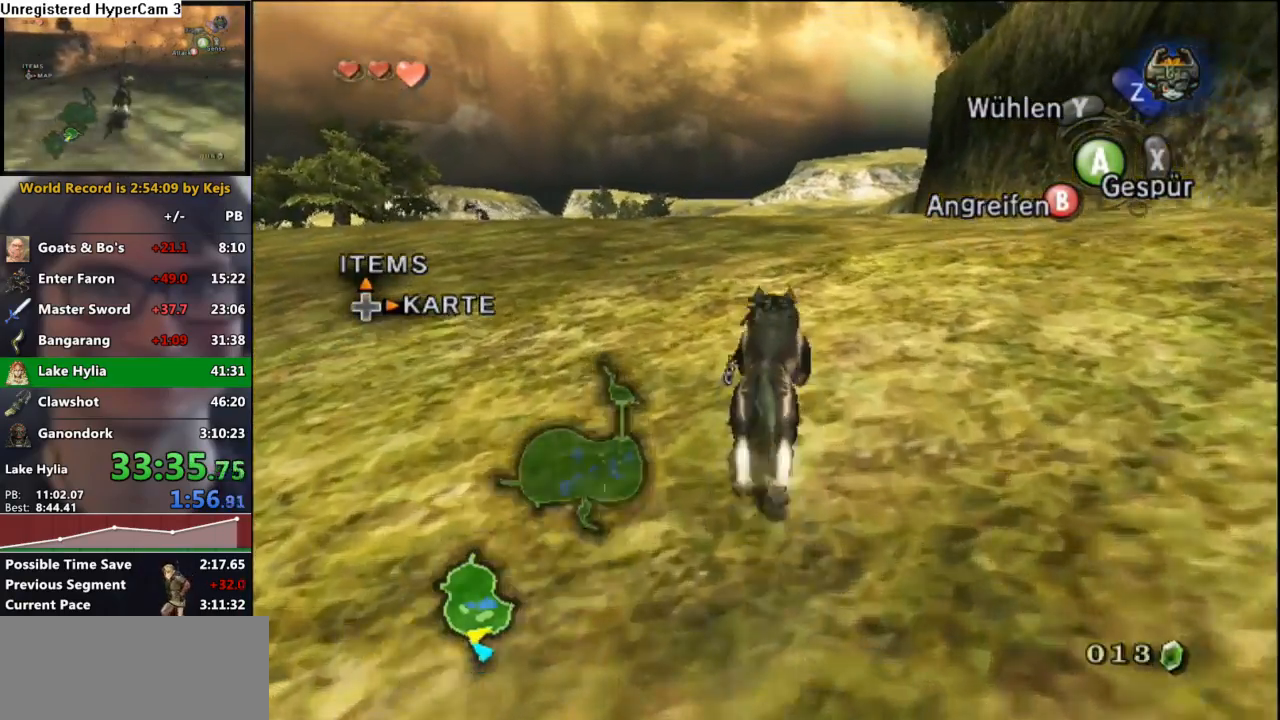
{"buttons": [], "left_stick": "up", "right_stick": "center", "events": [[50, "A", "down"], [133, "A", "up"], [200, "A", "down"], [300, "A", "up"], [383, "A", "down"], [433, "A", "up"]]}
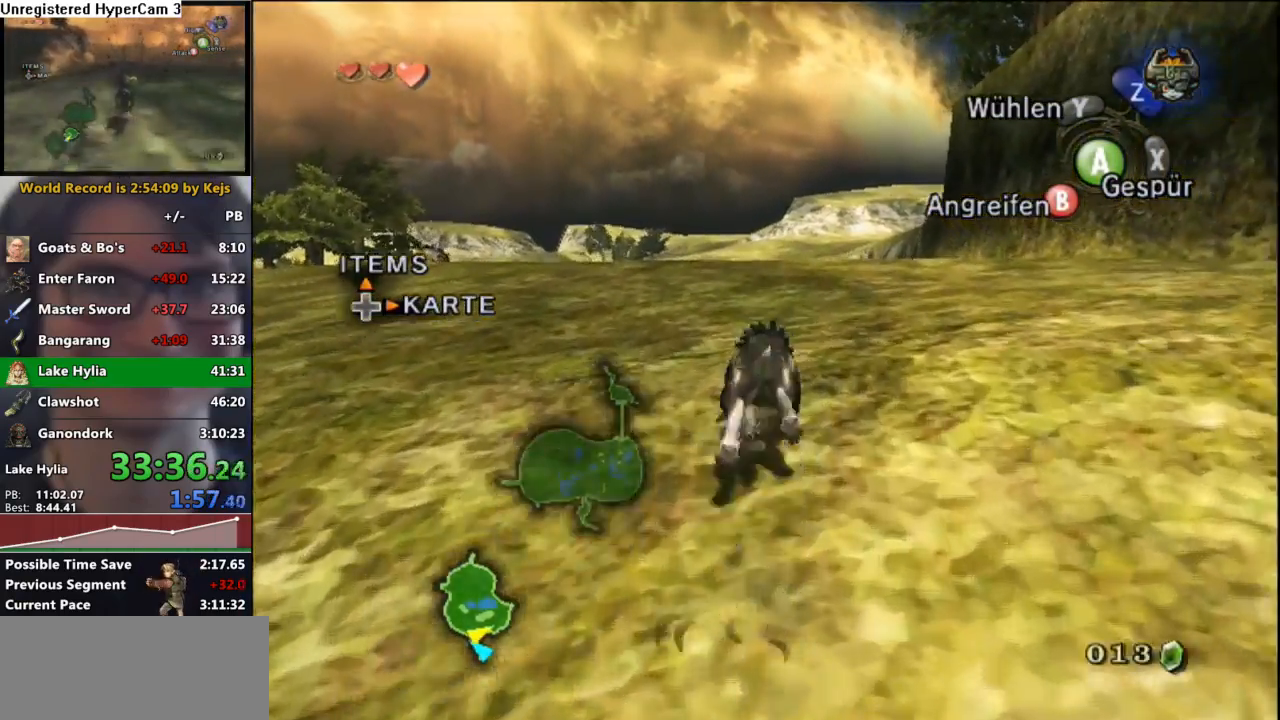
{"buttons": ["A"], "left_stick": "up", "right_stick": "center", "events": [[50, "A", "down"], [100, "A", "up"], [183, "A", "down"], [250, "A", "up"], [333, "A", "down"], [400, "A", "up"], [500, "A", "down"]]}
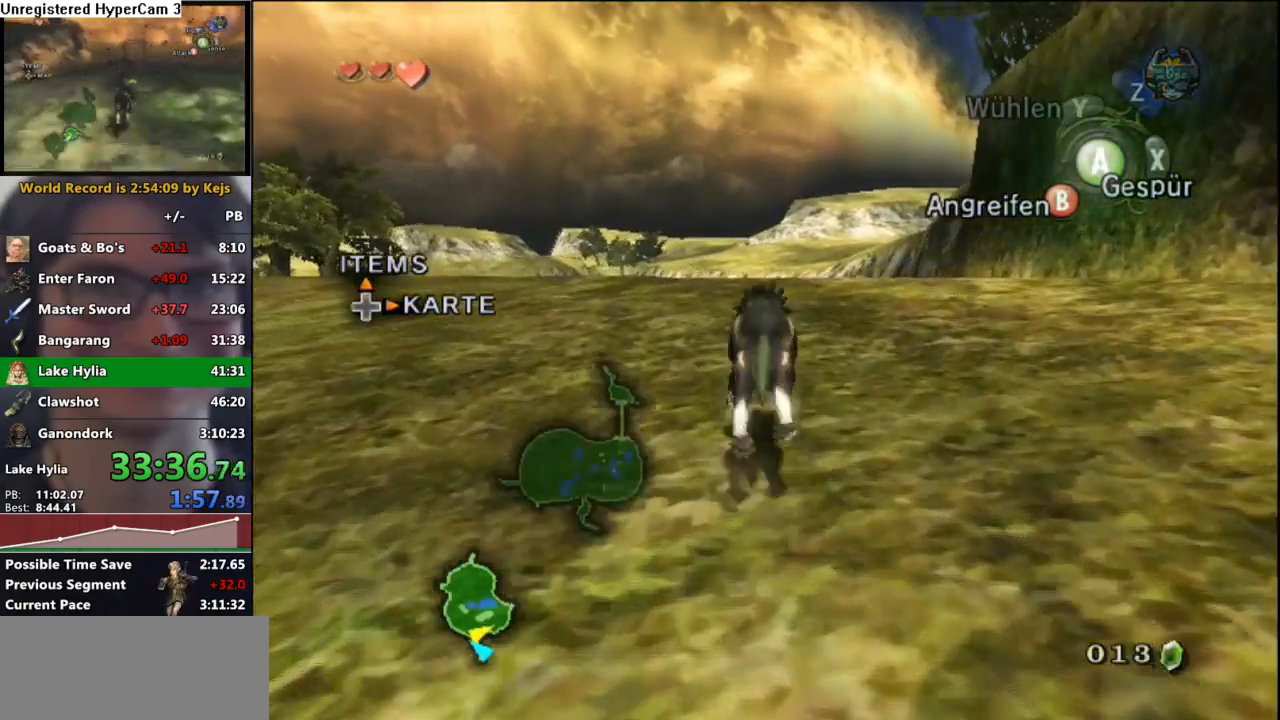
{"buttons": [], "left_stick": "up", "right_stick": "center", "events": [[83, "A", "up"], [167, "A", "down"], [250, "A", "up"], [350, "A", "down"], [417, "A", "up"]]}
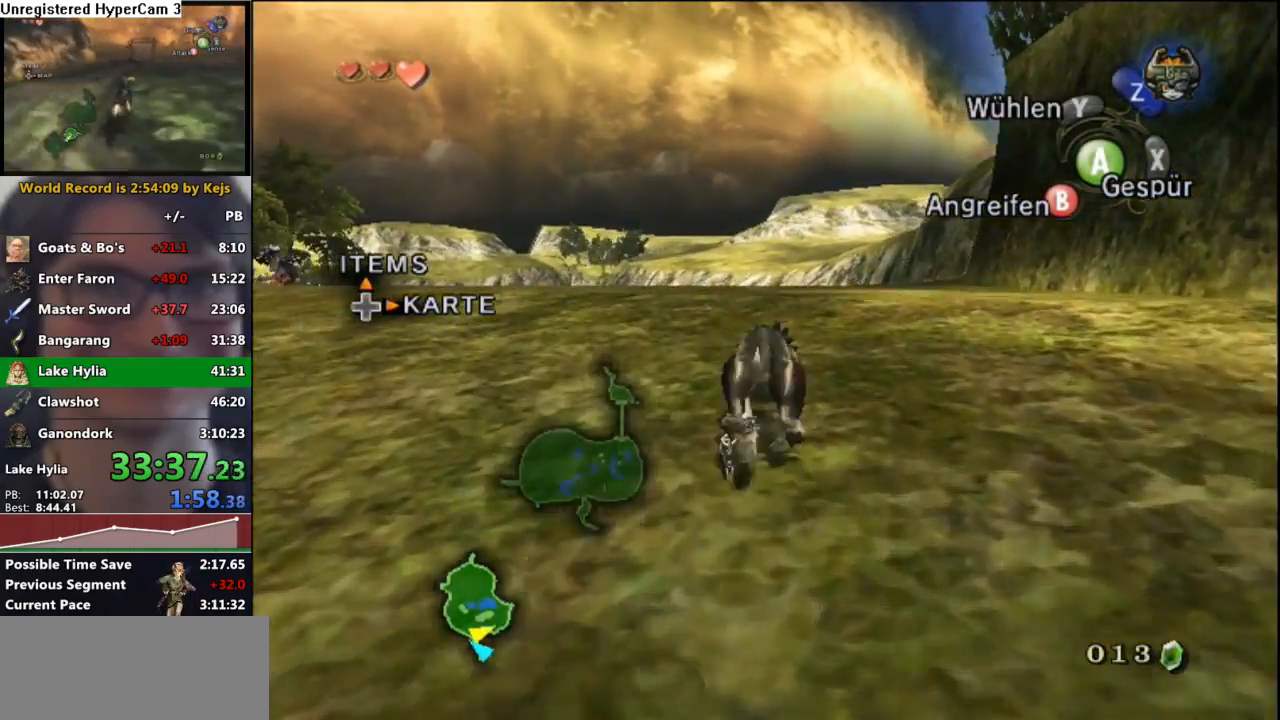
{"buttons": [], "left_stick": "up", "right_stick": "center", "events": [[33, "A", "down"], [100, "A", "up"], [183, "A", "down"], [283, "A", "up"], [367, "A", "down"], [417, "A", "up"]]}
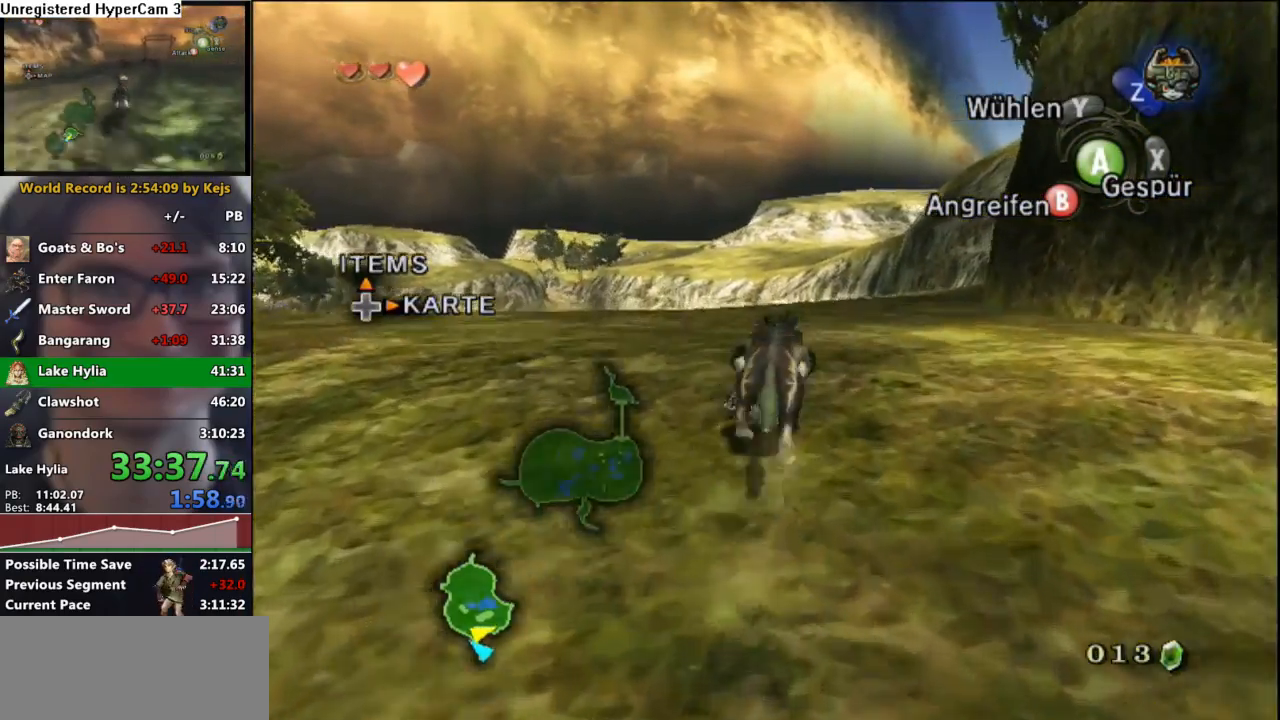
{"buttons": [], "left_stick": "up", "right_stick": "center", "events": [[17, "A", "down"], [100, "A", "up"], [183, "A", "down"], [267, "A", "up"], [367, "A", "down"], [417, "A", "up"]]}
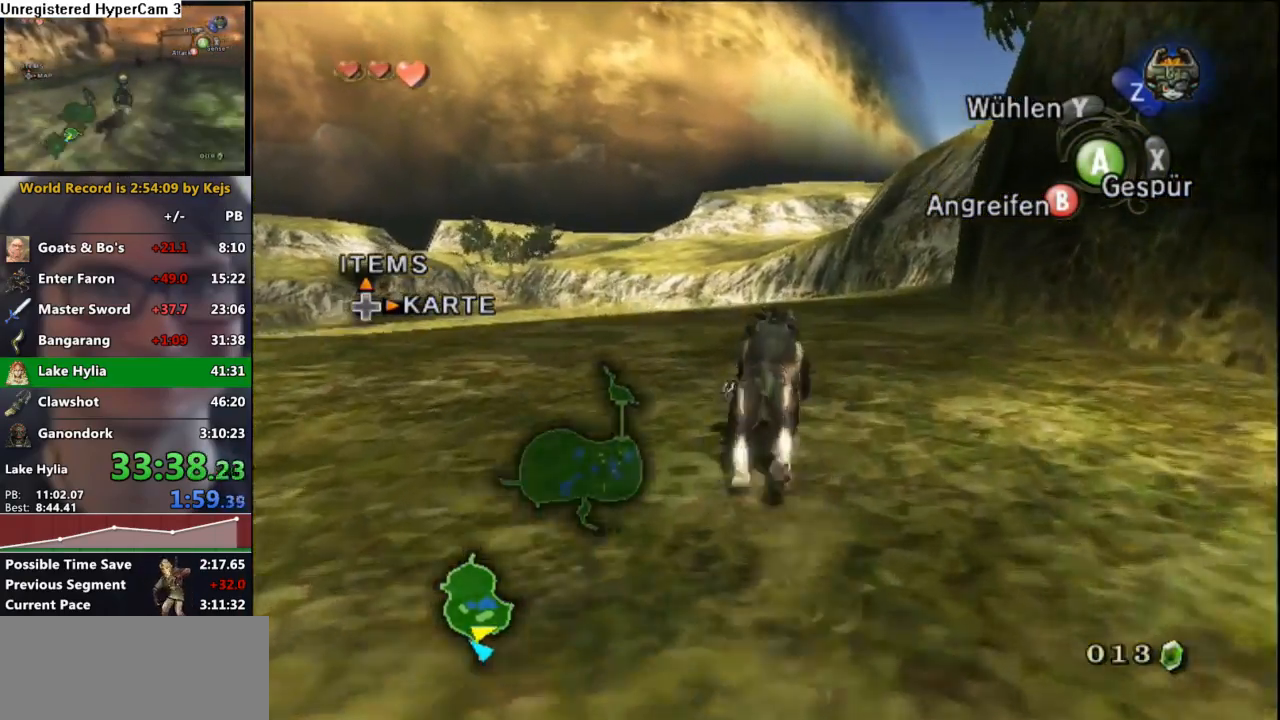
{"buttons": [], "left_stick": "up", "right_stick": "center", "events": [[17, "A", "down"], [100, "A", "up"], [200, "A", "down"], [283, "A", "up"], [350, "A", "down"], [433, "A", "up"]]}
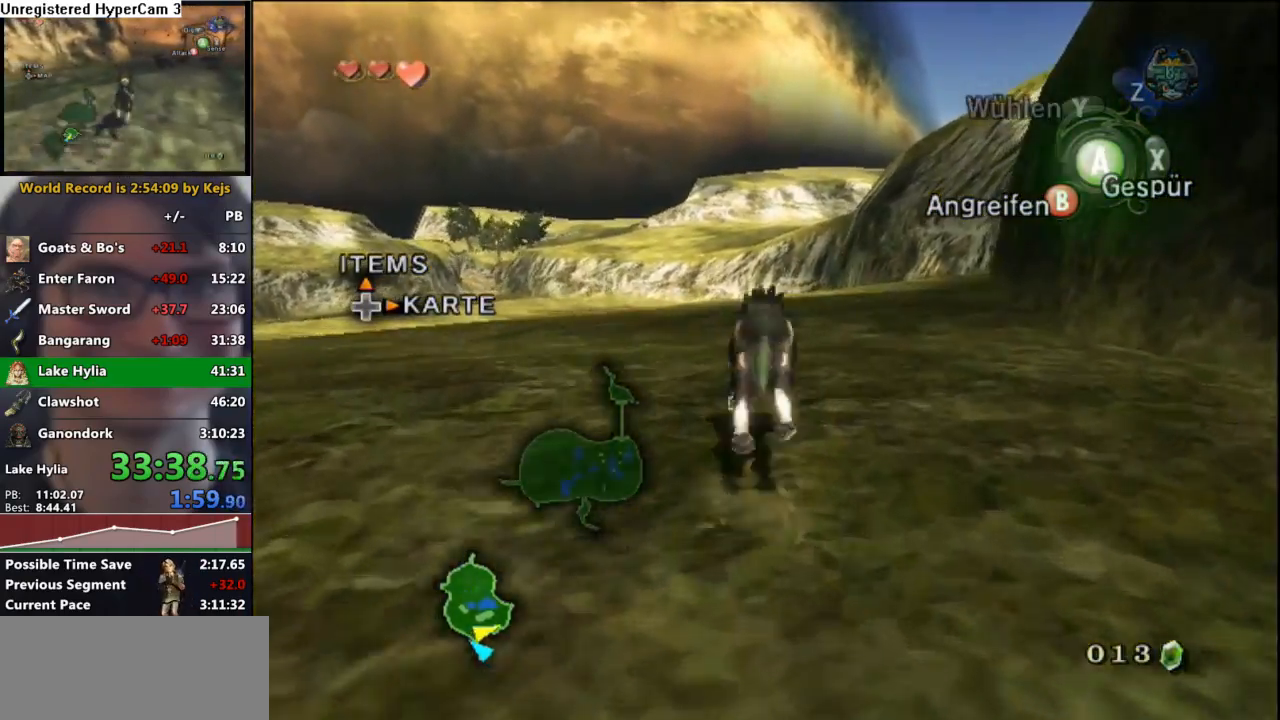
{"buttons": [], "left_stick": "up", "right_stick": "center", "events": [[33, "A", "down"], [100, "A", "up"], [183, "A", "down"], [267, "A", "up"], [350, "A", "down"], [433, "A", "up"]]}
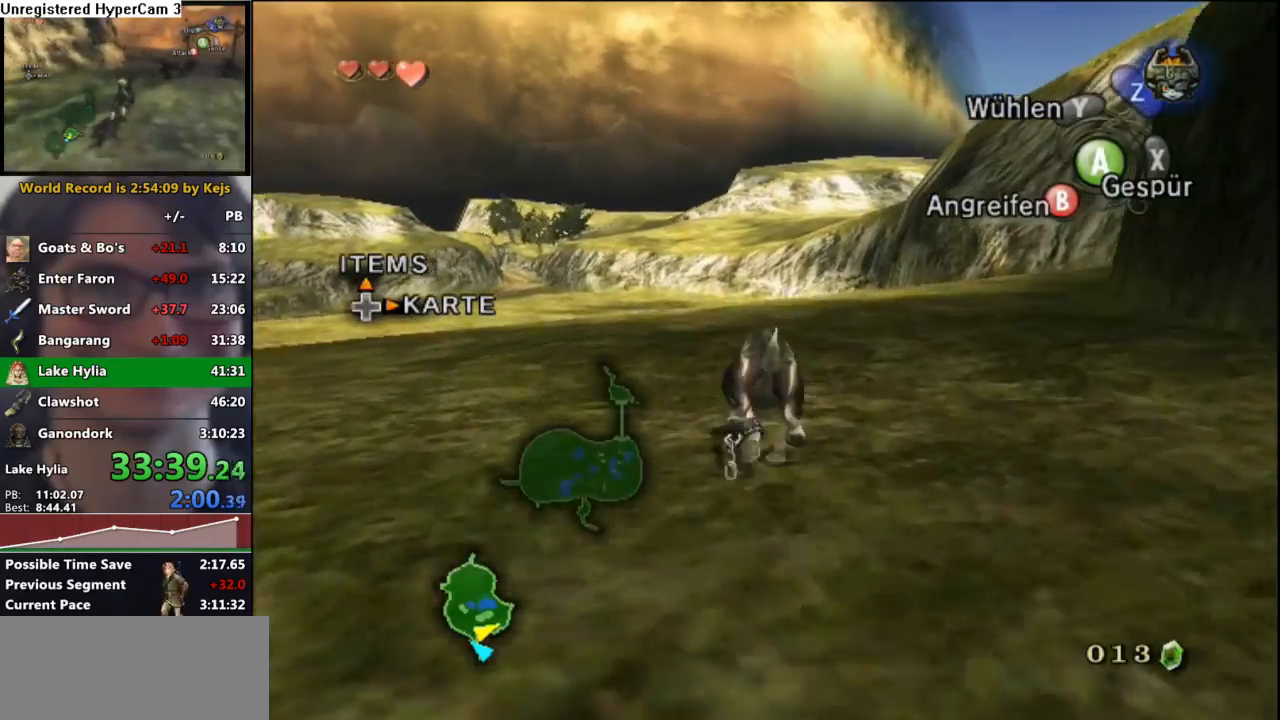
{"buttons": [], "left_stick": "up", "right_stick": "center", "events": [[50, "A", "down"], [117, "A", "up"], [200, "A", "down"], [283, "A", "up"], [383, "A", "down"], [433, "A", "up"]]}
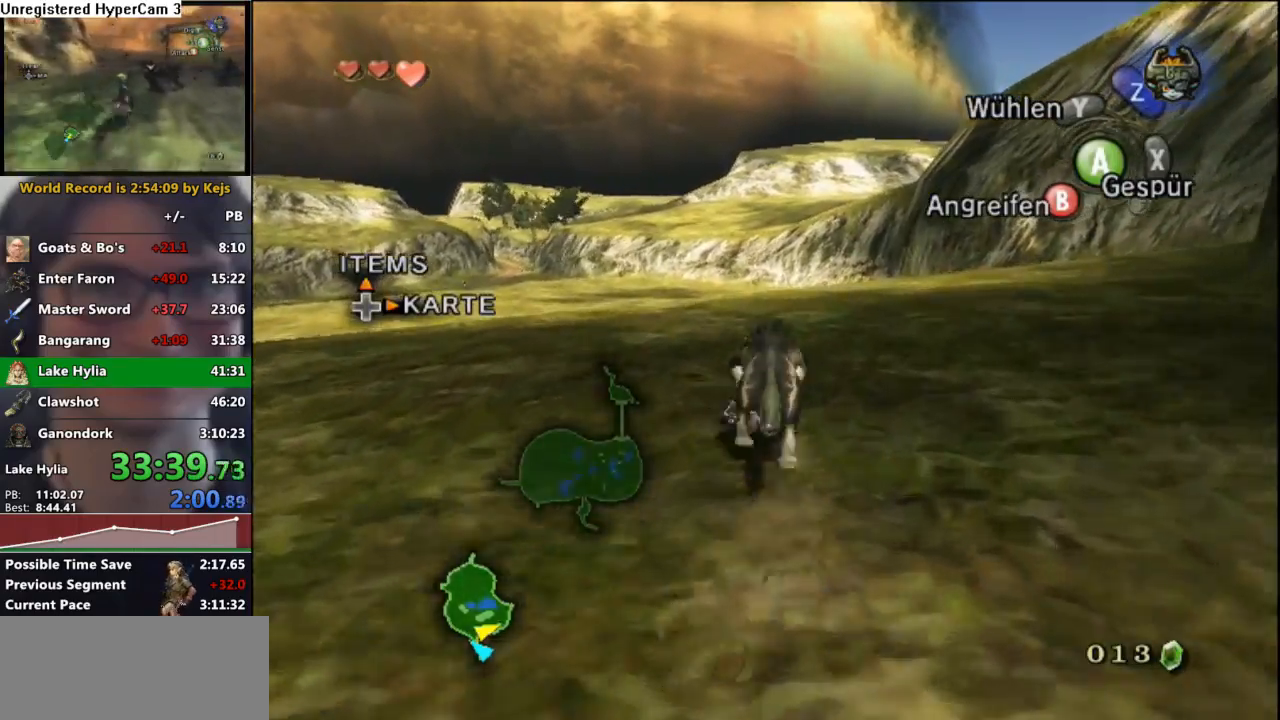
{"buttons": [], "left_stick": "up", "right_stick": "center", "events": [[50, "A", "down"], [133, "A", "up"], [217, "A", "down"], [283, "A", "up"], [383, "A", "down"], [467, "A", "up"]]}
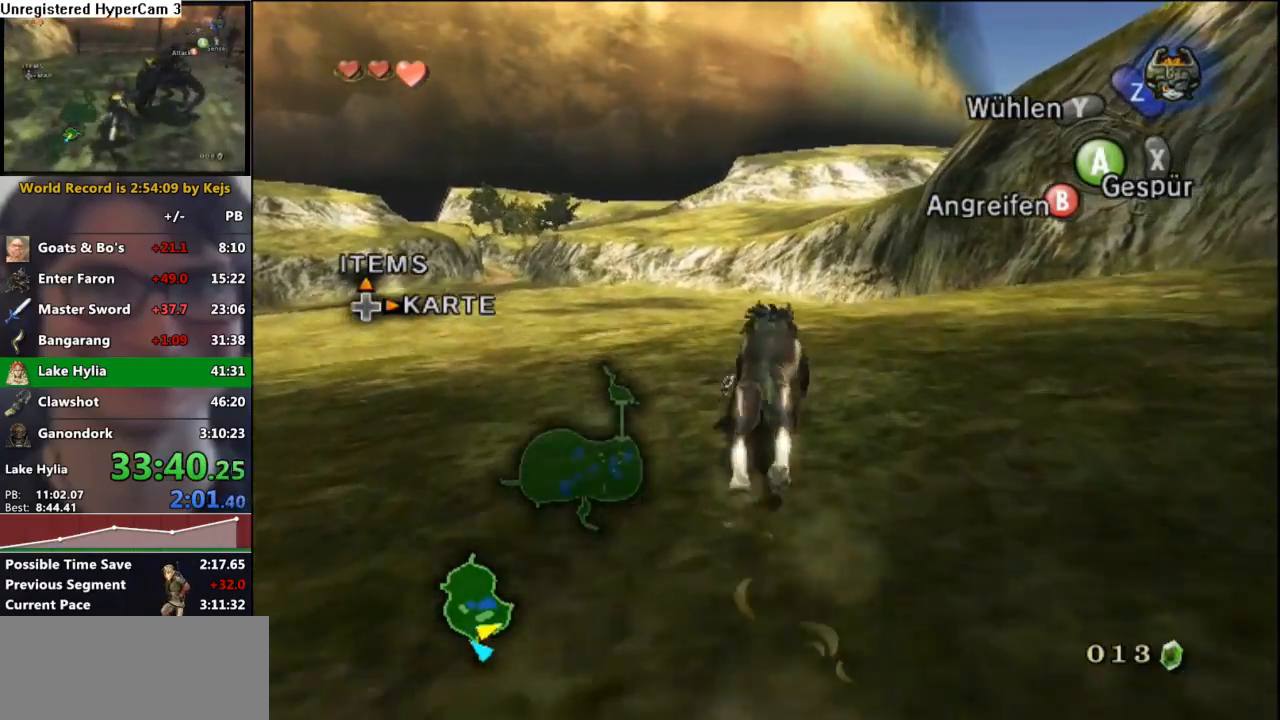
{"buttons": [], "left_stick": "up", "right_stick": "center", "events": [[67, "A", "down"], [117, "A", "up"], [200, "A", "down"], [300, "A", "up"], [383, "A", "down"], [467, "A", "up"]]}
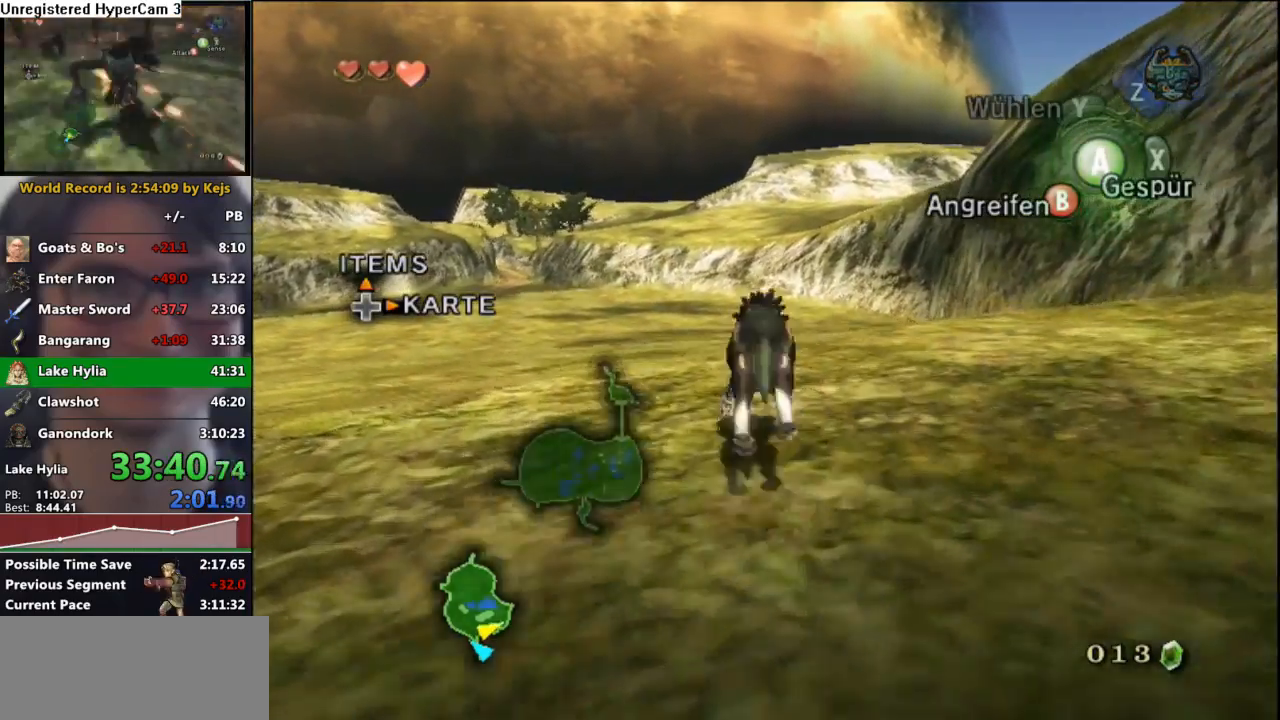
{"buttons": [], "left_stick": "up", "right_stick": "center", "events": [[50, "A", "down"], [100, "A", "up"], [217, "A", "down"], [283, "A", "up"], [383, "A", "down"], [433, "A", "up"]]}
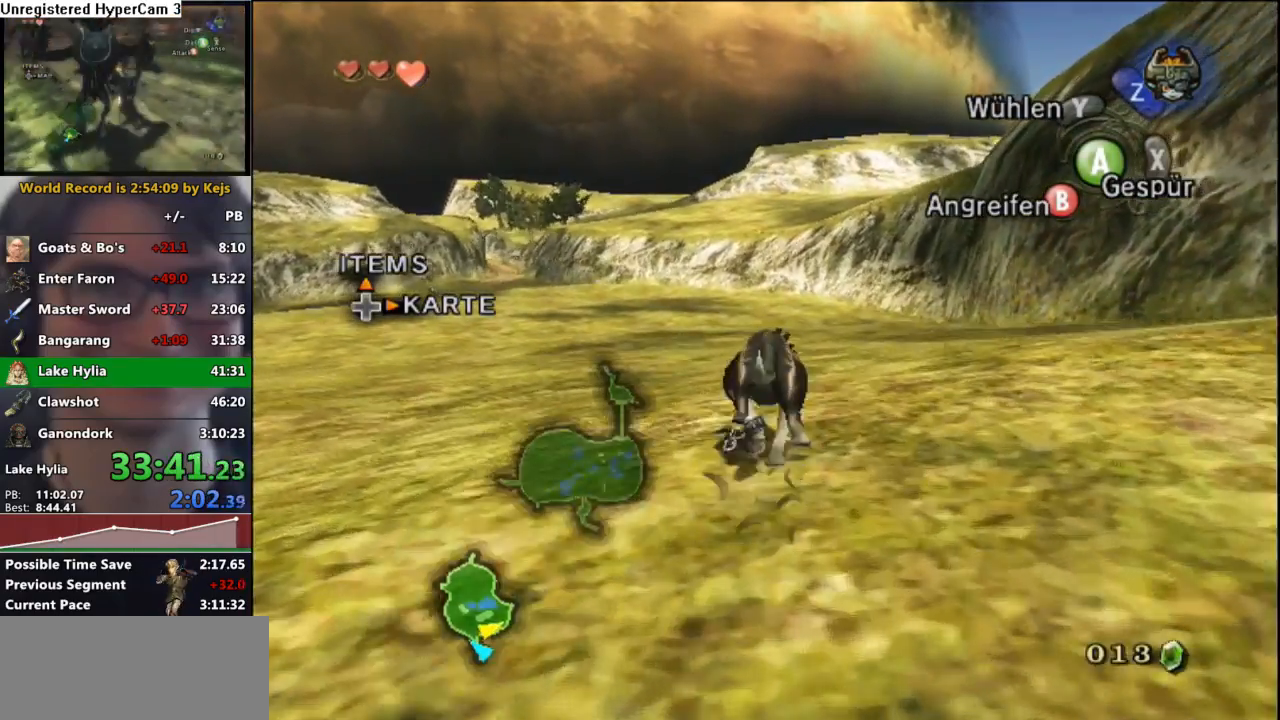
{"buttons": [], "left_stick": "up", "right_stick": "center", "events": [[67, "A", "down"], [117, "A", "up"], [233, "A", "down"], [300, "A", "up"], [400, "A", "down"], [450, "A", "up"]]}
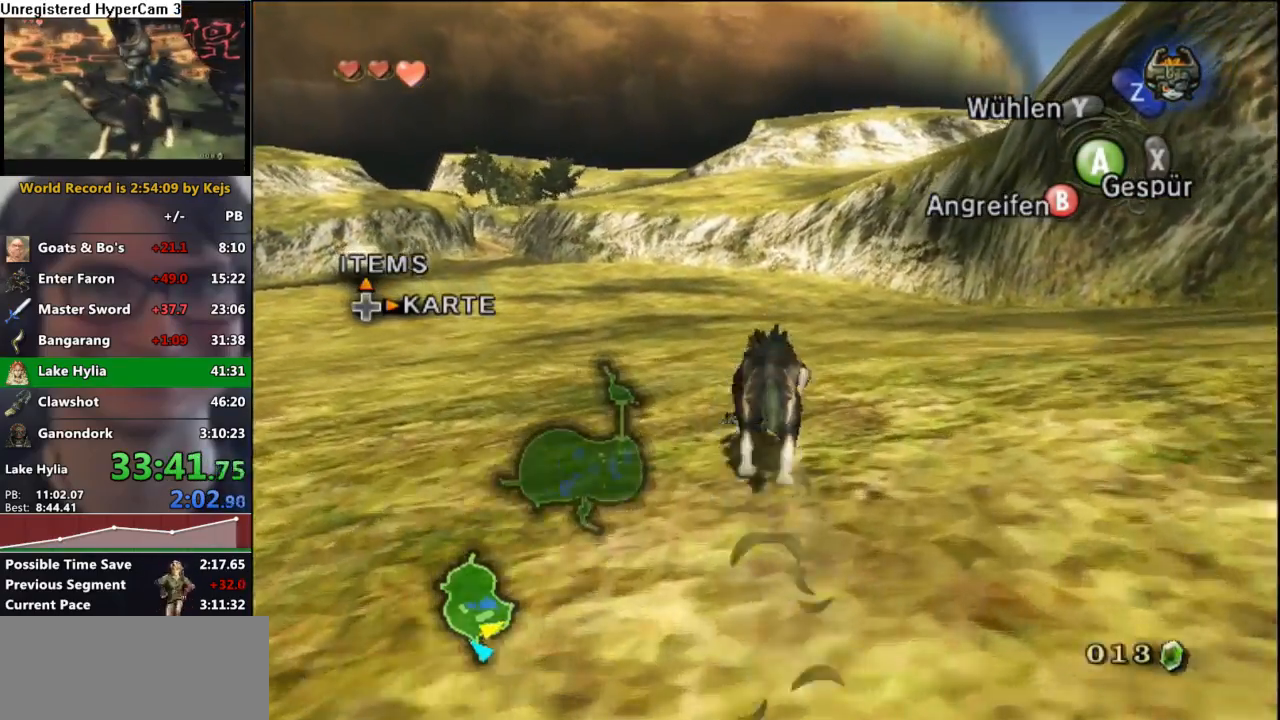
{"buttons": [], "left_stick": "up", "right_stick": "center", "events": [[83, "A", "down"], [133, "A", "up"], [250, "A", "down"], [333, "A", "up"], [417, "A", "down"], [500, "A", "up"]]}
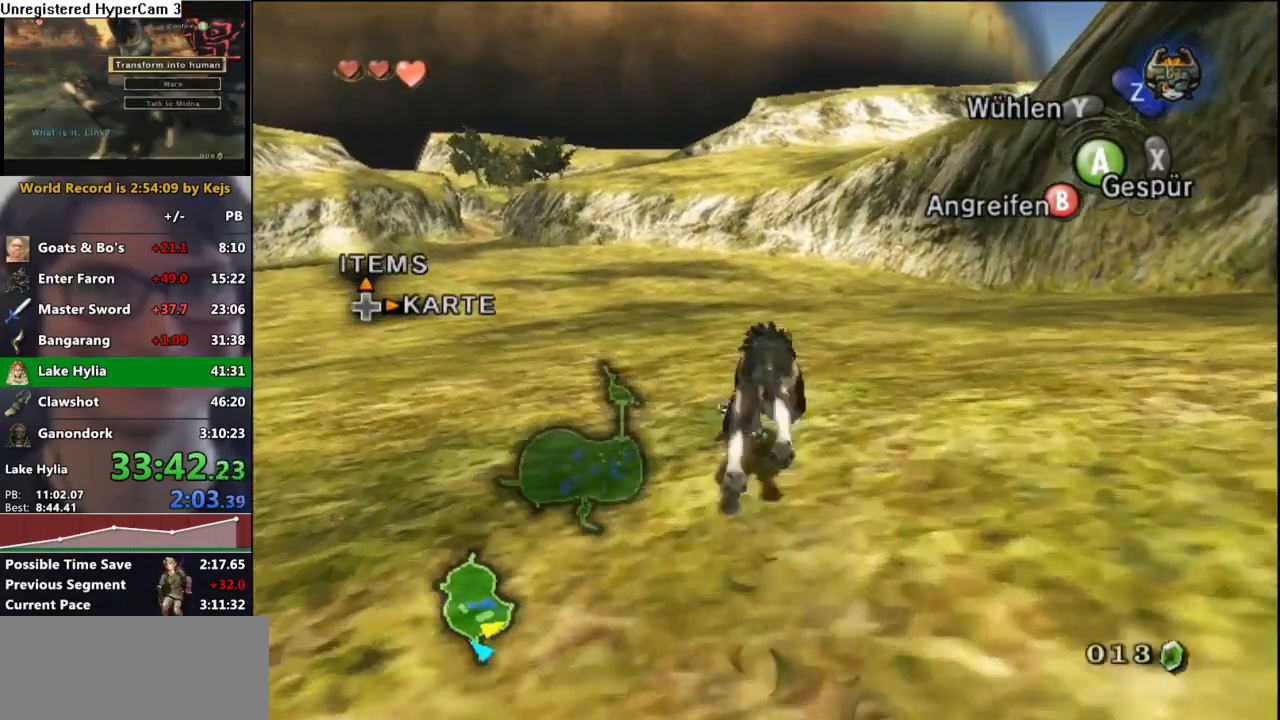
{"buttons": [], "left_stick": "up", "right_stick": "center", "events": [[83, "A", "down"], [150, "A", "up"], [267, "A", "down"], [333, "A", "up"], [433, "A", "down"], [500, "A", "up"]]}
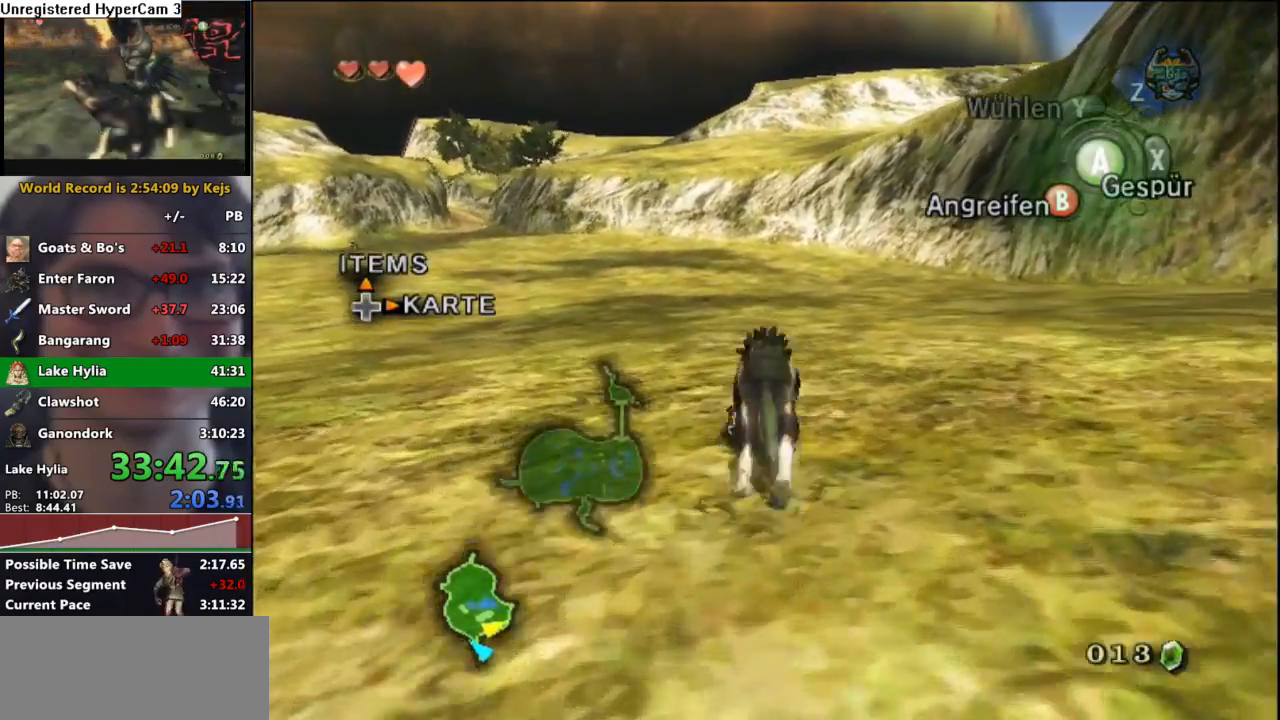
{"buttons": ["A"], "left_stick": "up", "right_stick": "center", "events": [[100, "A", "down"], [150, "A", "up"], [267, "A", "down"], [350, "A", "up"], [433, "A", "down"]]}
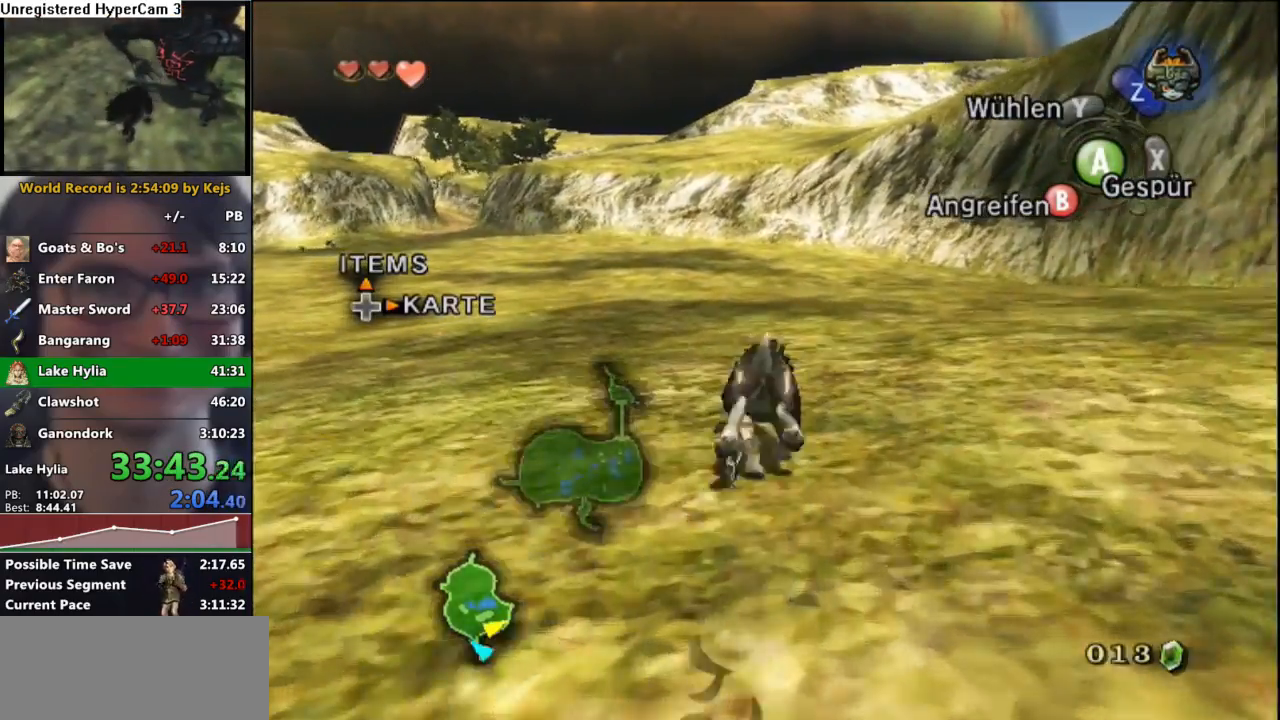
{"buttons": [], "left_stick": "up", "right_stick": "center", "events": [[17, "A", "up"], [83, "A", "down"], [150, "A", "up"], [267, "A", "down"], [333, "A", "up"], [433, "A", "down"], [483, "A", "up"]]}